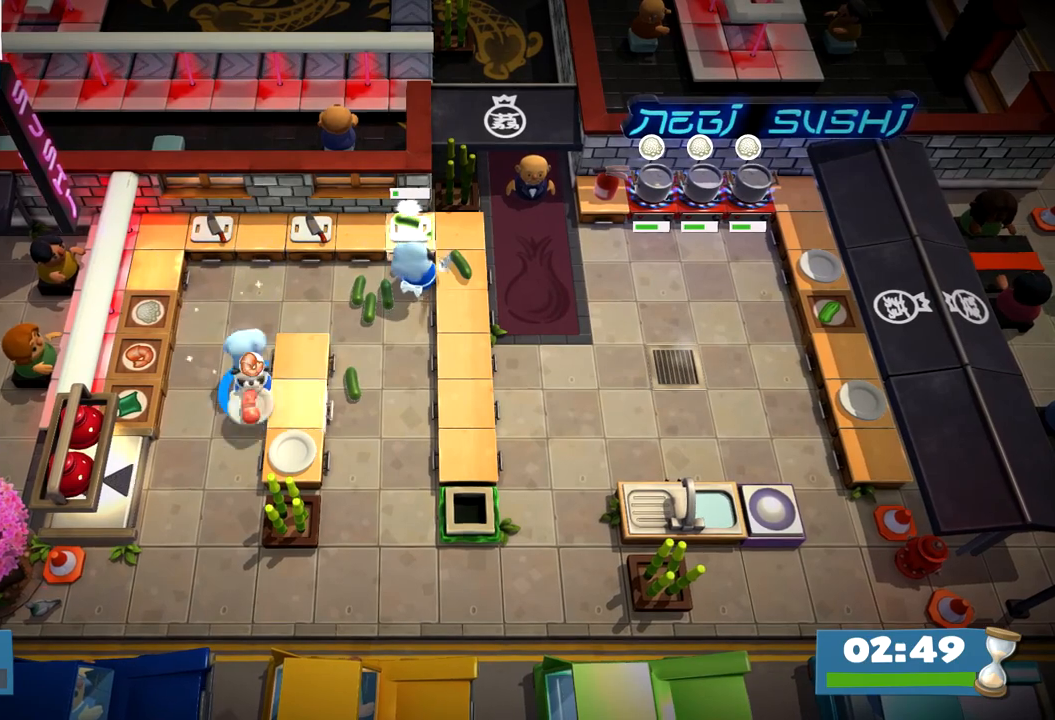
Gameplay with a controller (PlayStation layout); each line is a JSON object with the inputs held at the frame after it. "events" lists button and stick changes between this image and that frame as [ms after this image, input, new state], when the widget could be followed in between. Not read: L3 R3 right_stick.
{"buttons": [], "left_stick": "up", "events": [[33, "left_stick", "down-left"], [67, "CIRCLE", "up"], [233, "CROSS", "down"], [300, "left_stick", "up-left"], [317, "CROSS", "up"], [383, "left_stick", "up"]]}
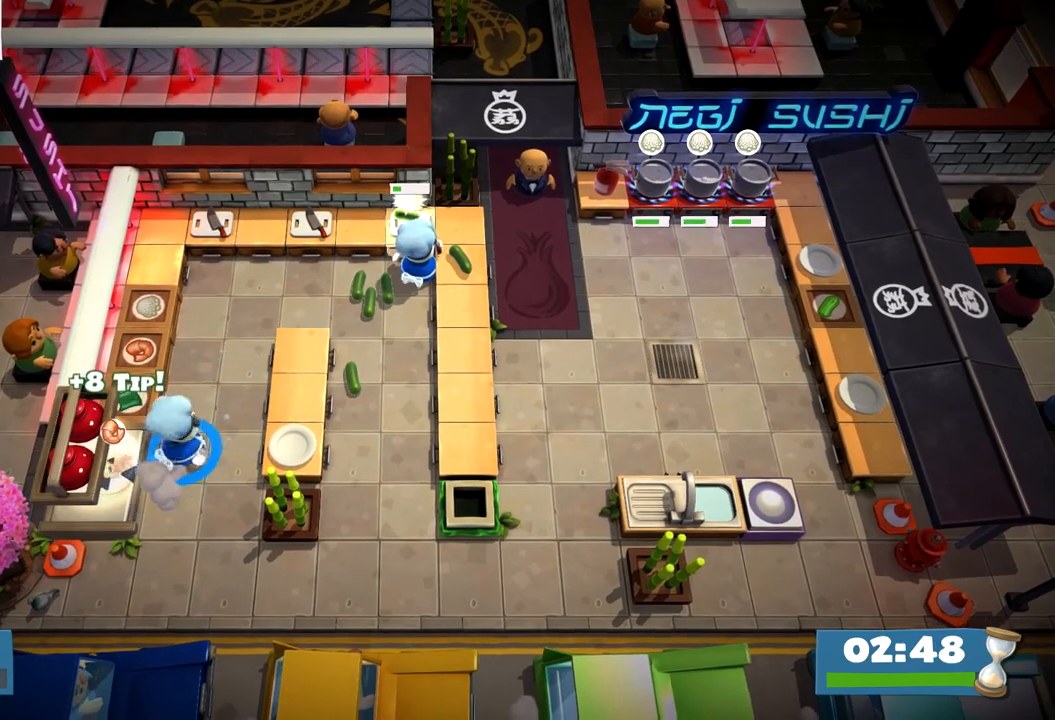
{"buttons": [], "left_stick": "up-left", "events": [[283, "left_stick", "up-left"], [417, "CROSS", "down"], [500, "CROSS", "up"]]}
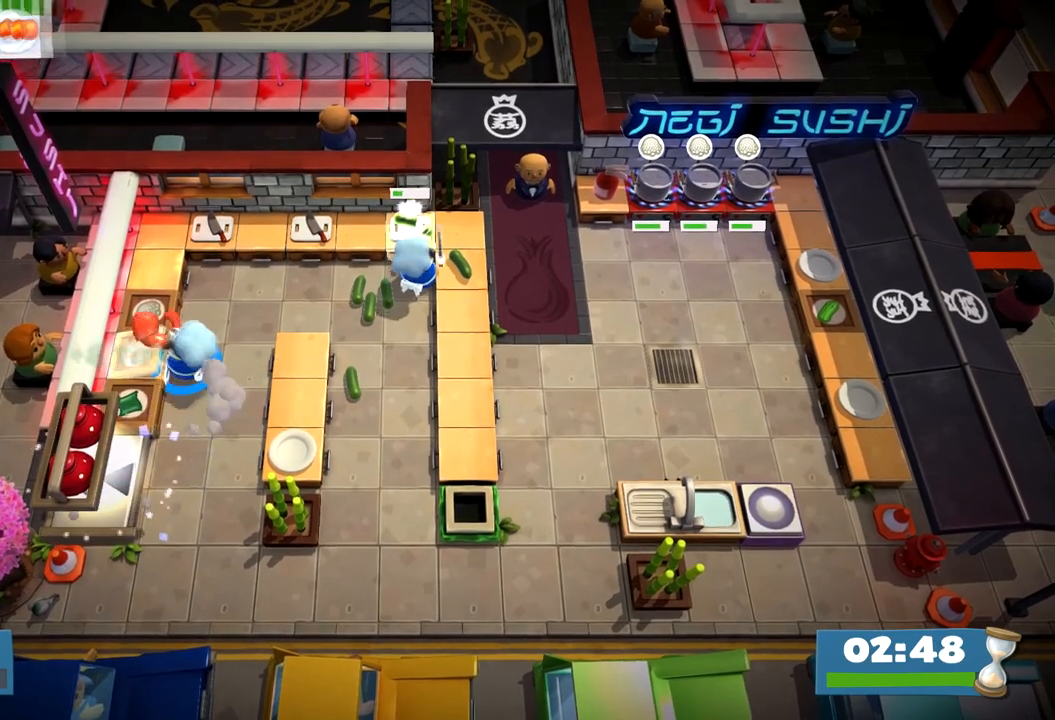
{"buttons": ["SQUARE"], "left_stick": "center", "events": [[17, "CIRCLE", "down"], [33, "left_stick", "up"], [133, "CIRCLE", "up"], [167, "CROSS", "down"], [183, "left_stick", "center"], [283, "CROSS", "up"], [450, "SQUARE", "down"]]}
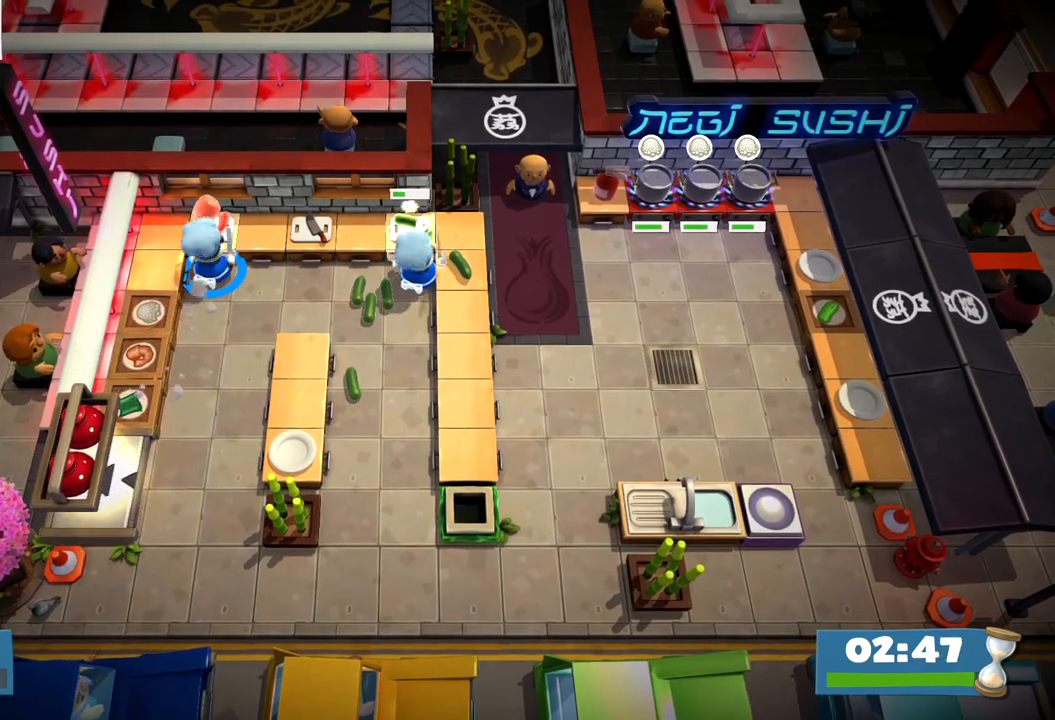
{"buttons": [], "left_stick": "center", "events": [[317, "SQUARE", "up"]]}
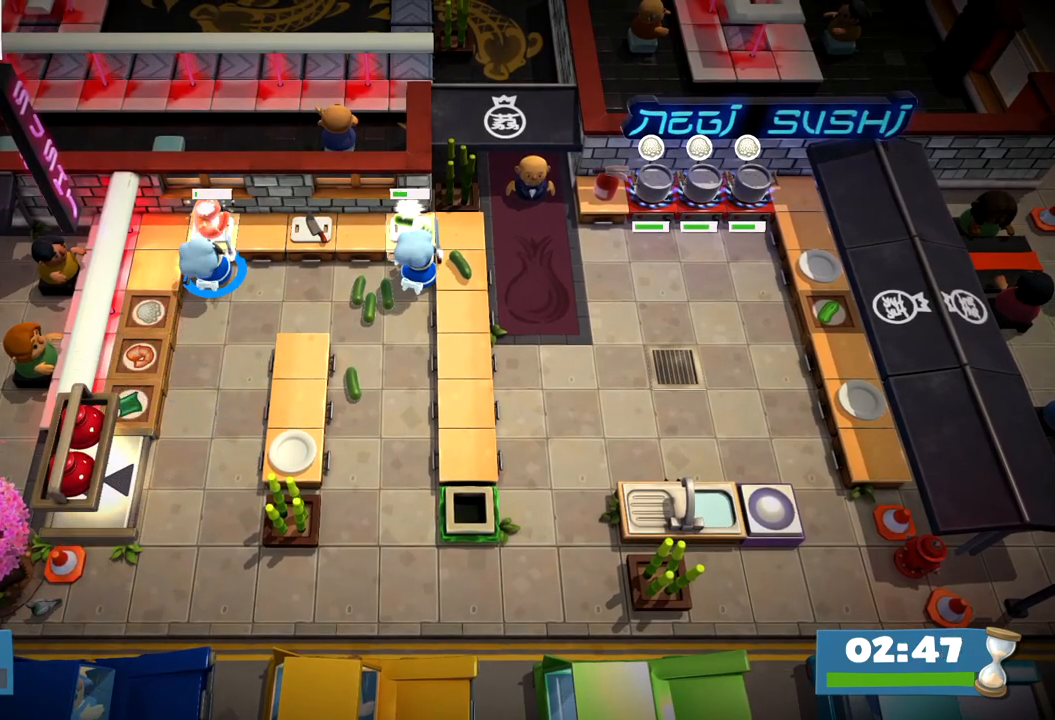
{"buttons": [], "left_stick": "center", "events": []}
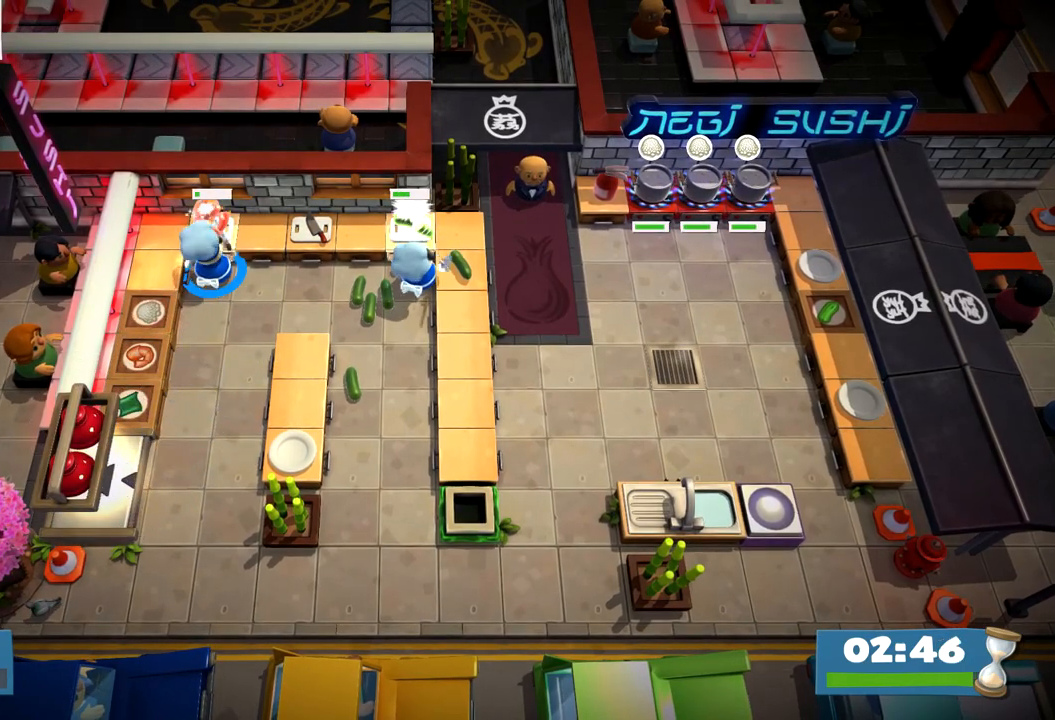
{"buttons": [], "left_stick": "right", "events": [[17, "R1", "down"], [117, "R1", "up"], [333, "R1", "down"], [433, "R1", "up"], [500, "left_stick", "right"]]}
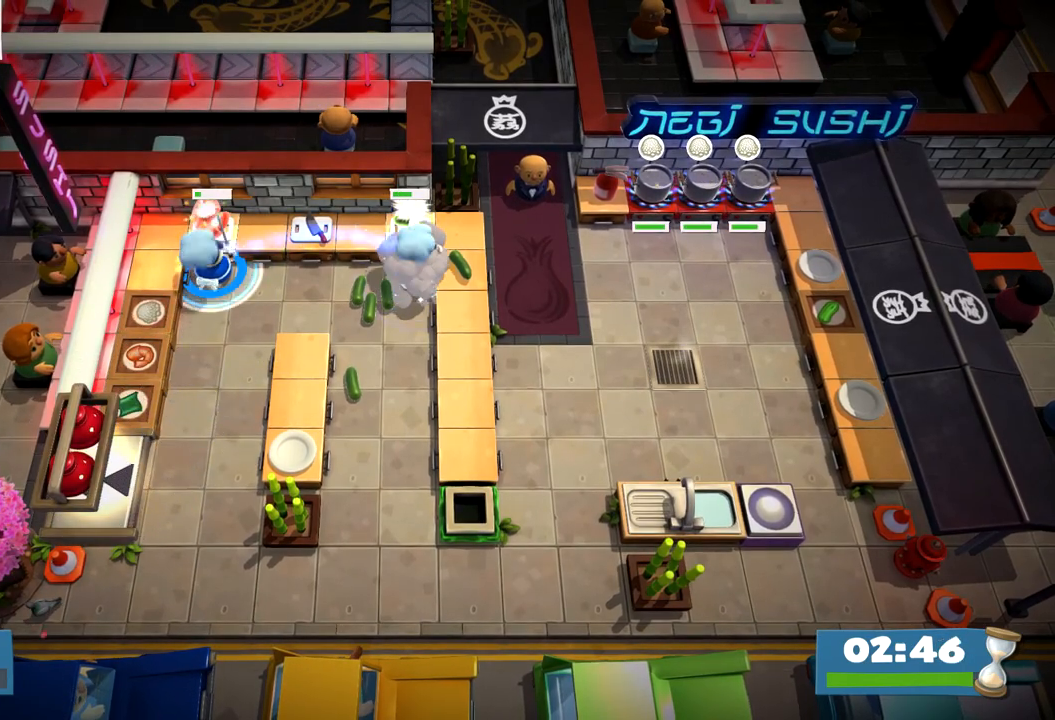
{"buttons": [], "left_stick": "right", "events": []}
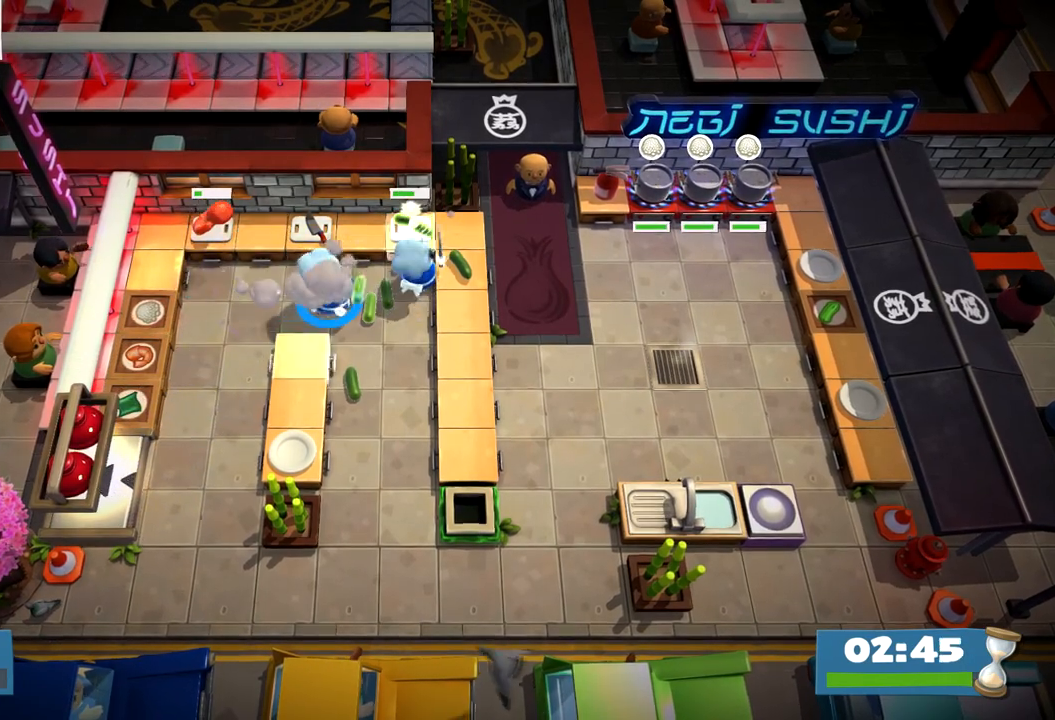
{"buttons": [], "left_stick": "down-left", "events": [[17, "CROSS", "down"], [67, "left_stick", "up-left"], [83, "CROSS", "up"], [183, "CROSS", "down"], [250, "CROSS", "up"], [283, "left_stick", "down-left"], [317, "CIRCLE", "down"], [450, "CIRCLE", "up"]]}
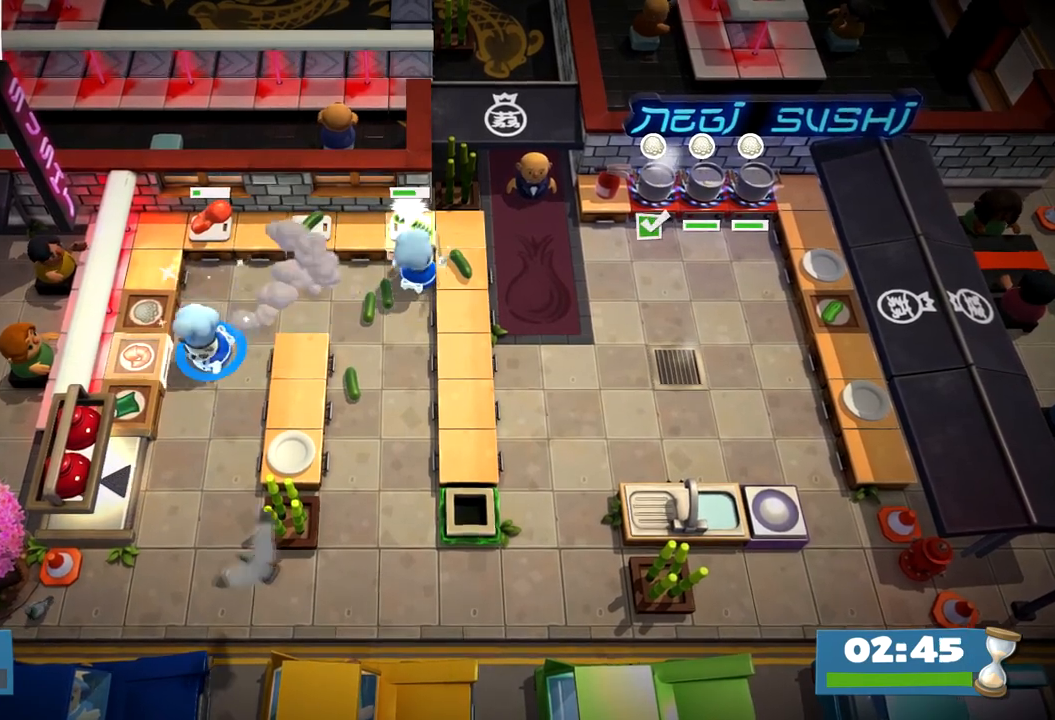
{"buttons": ["CROSS"], "left_stick": "down-right", "events": [[17, "left_stick", "down"], [250, "left_stick", "down-right"], [450, "CROSS", "down"]]}
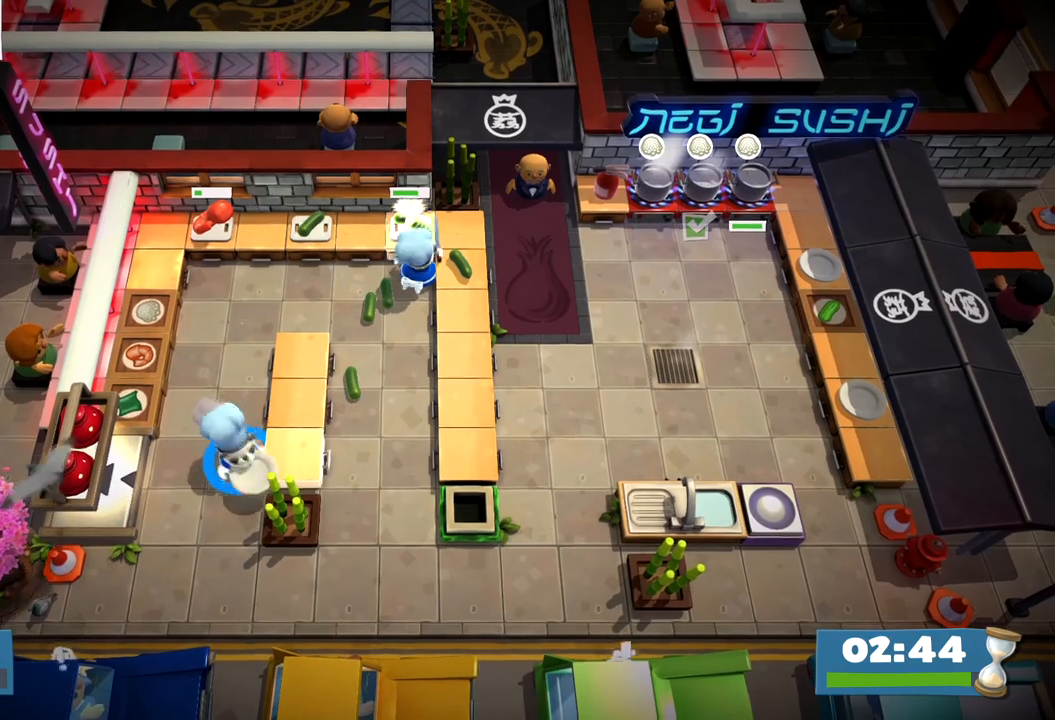
{"buttons": [], "left_stick": "right", "events": [[33, "left_stick", "down"], [50, "CROSS", "up"], [83, "CIRCLE", "down"], [233, "CIRCLE", "up"], [283, "left_stick", "down-right"], [467, "left_stick", "right"]]}
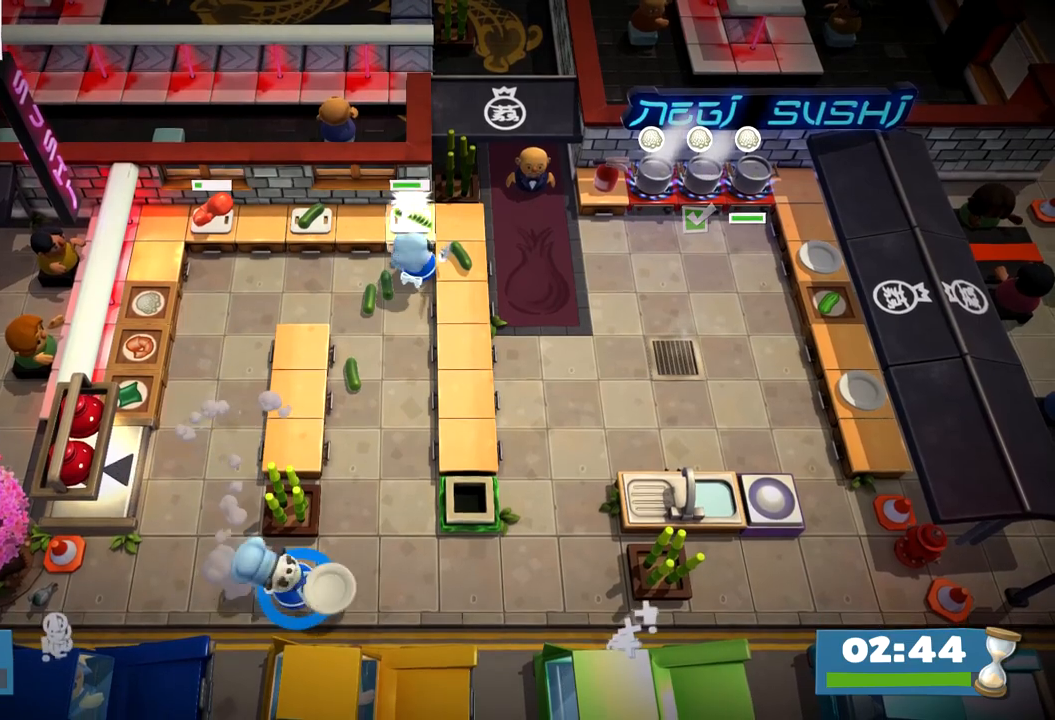
{"buttons": ["CIRCLE"], "left_stick": "up-right", "events": [[50, "CIRCLE", "down"], [167, "CIRCLE", "up"], [383, "left_stick", "up-right"], [500, "CIRCLE", "down"]]}
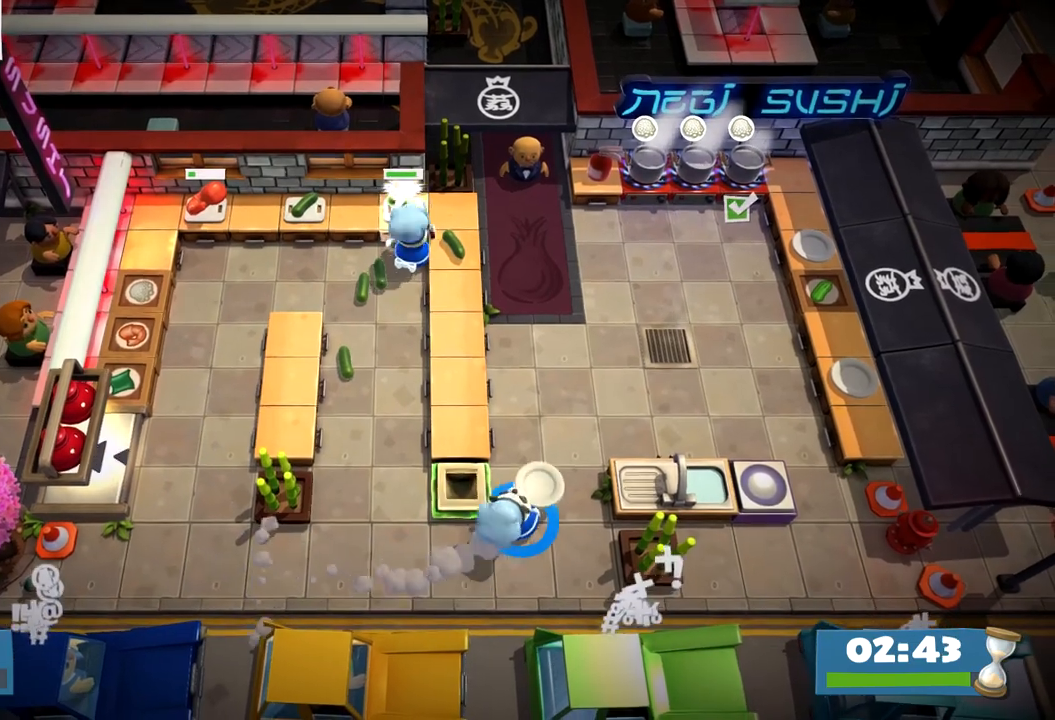
{"buttons": [], "left_stick": "up-right", "events": [[117, "CIRCLE", "up"], [450, "CIRCLE", "down"], [483, "CIRCLE", "up"]]}
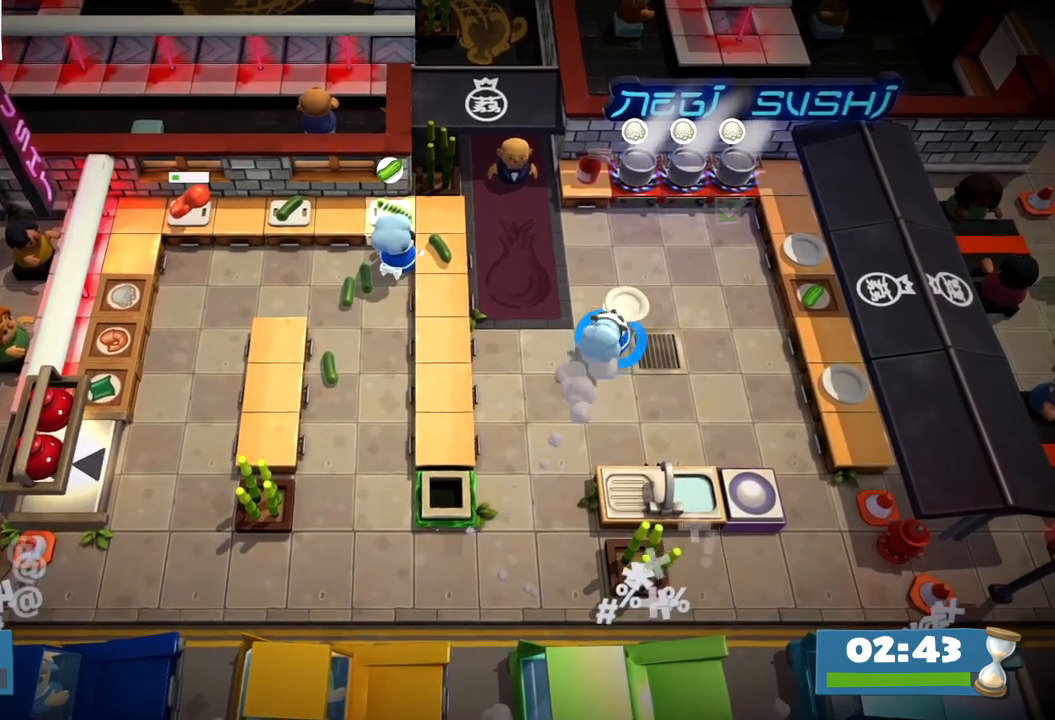
{"buttons": [], "left_stick": "left", "events": [[33, "left_stick", "center"], [50, "R1", "down"], [133, "R1", "up"], [167, "left_stick", "left"]]}
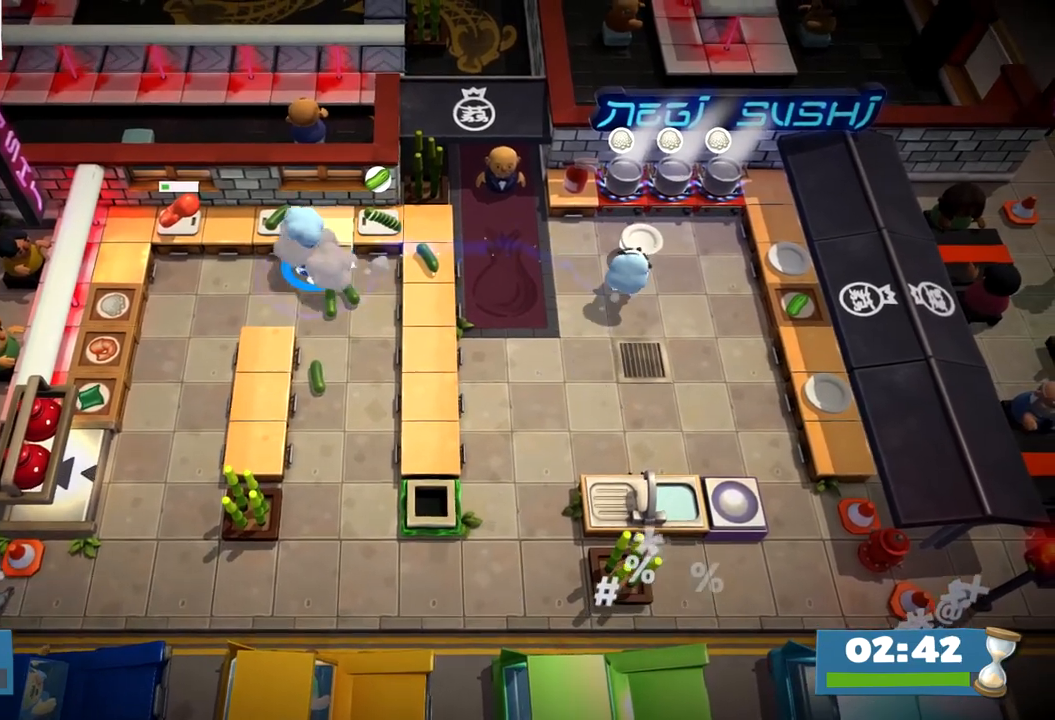
{"buttons": [], "left_stick": "up-right", "events": [[117, "left_stick", "up"], [150, "SQUARE", "down"], [217, "left_stick", "center"], [250, "SQUARE", "up"], [267, "R1", "down"], [350, "R1", "up"], [467, "left_stick", "up-right"]]}
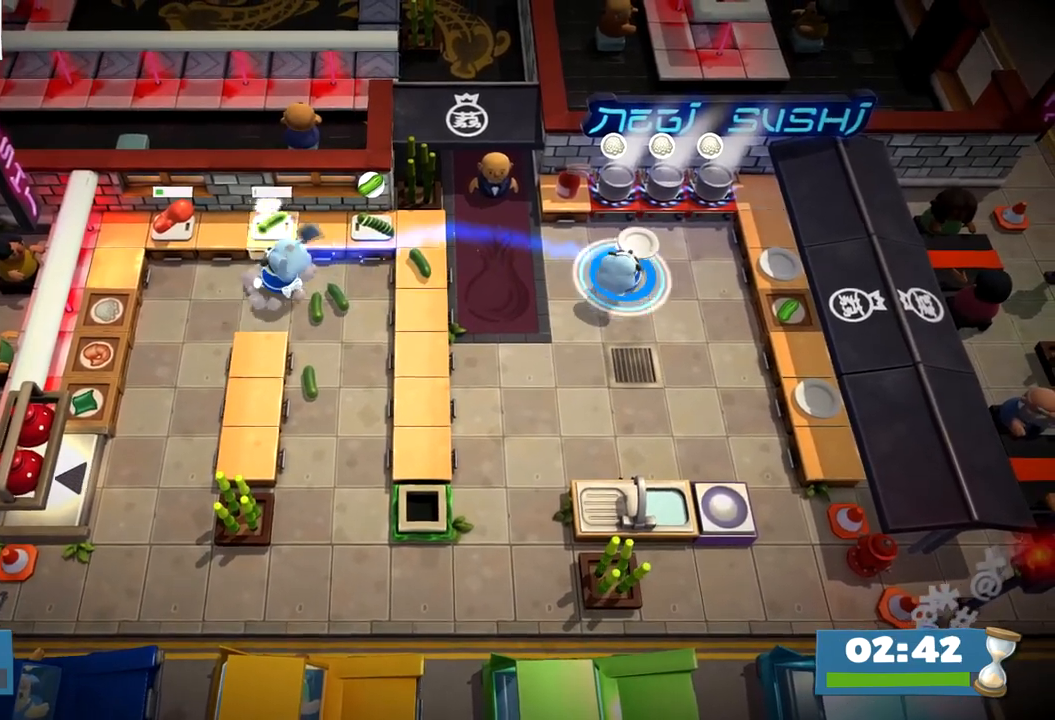
{"buttons": ["CIRCLE"], "left_stick": "down-left", "events": [[250, "left_stick", "up-left"], [333, "CROSS", "down"], [400, "CROSS", "up"], [400, "left_stick", "down-left"], [417, "CIRCLE", "down"]]}
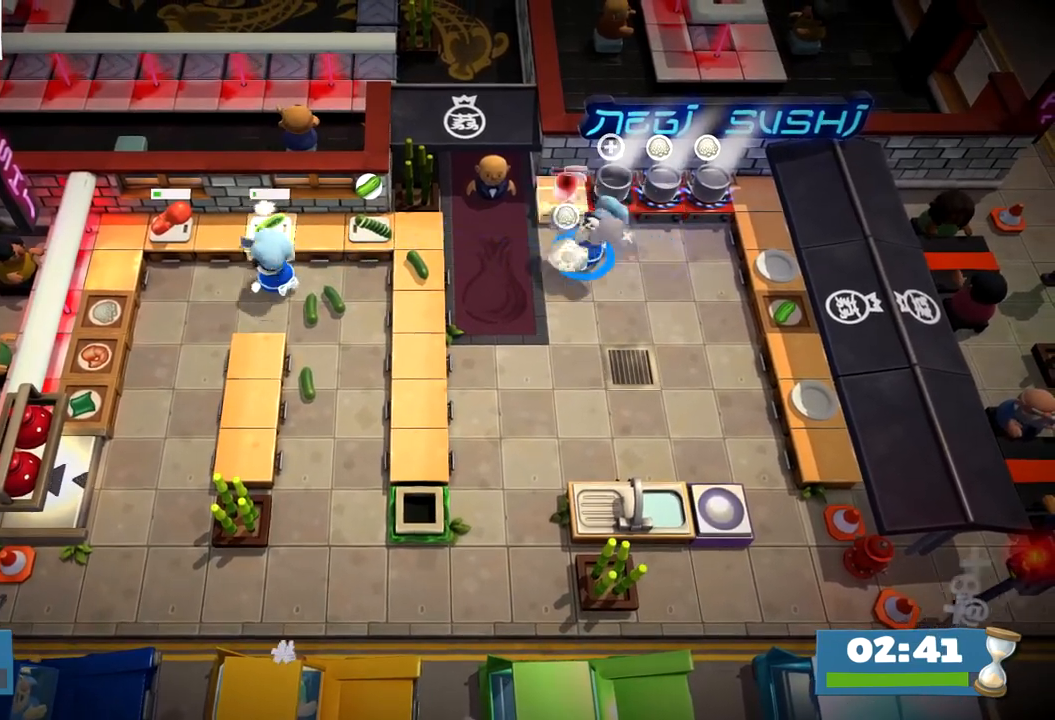
{"buttons": ["CIRCLE"], "left_stick": "right", "events": [[67, "CIRCLE", "up"], [183, "left_stick", "left"], [350, "CROSS", "down"], [417, "left_stick", "right"], [433, "CROSS", "up"], [483, "CIRCLE", "down"]]}
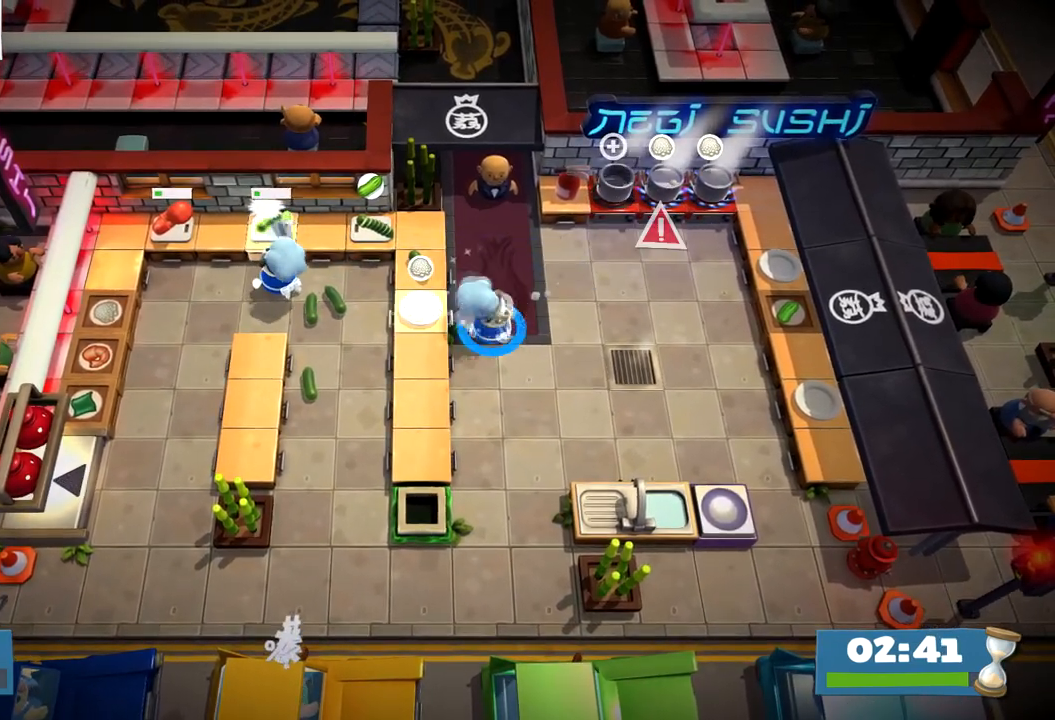
{"buttons": [], "left_stick": "right", "events": [[133, "CIRCLE", "up"]]}
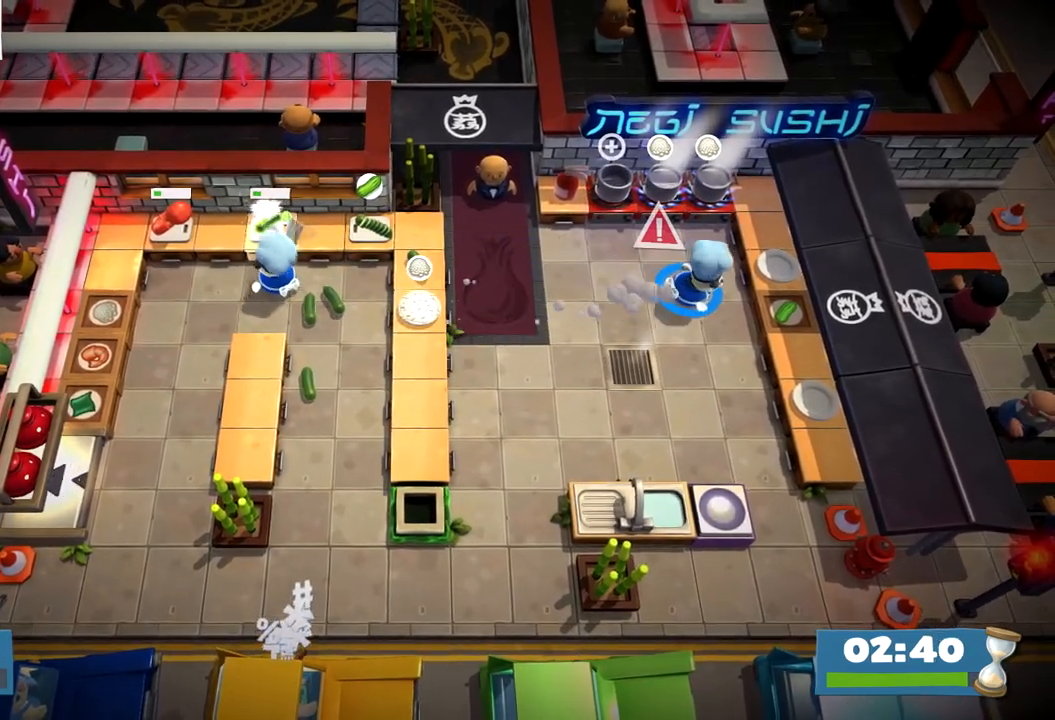
{"buttons": [], "left_stick": "up-left", "events": [[183, "CROSS", "down"], [233, "left_stick", "up-left"], [283, "CROSS", "up"]]}
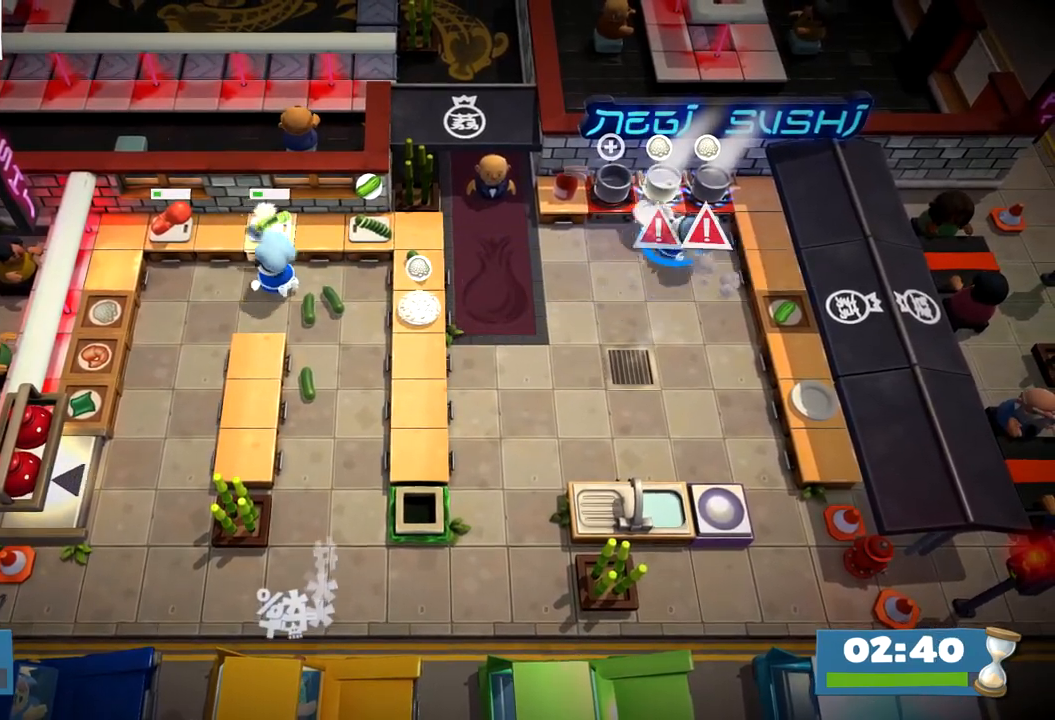
{"buttons": [], "left_stick": "down-left", "events": [[17, "CROSS", "down"], [83, "left_stick", "down-left"], [100, "CIRCLE", "down"], [100, "CROSS", "up"], [383, "CIRCLE", "up"]]}
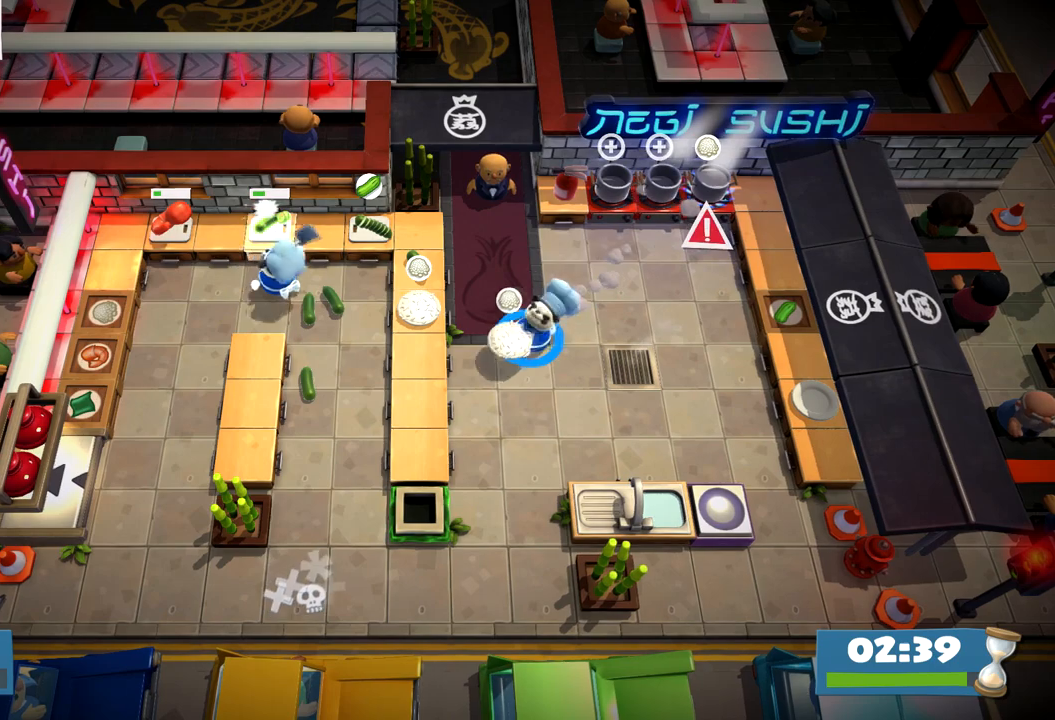
{"buttons": [], "left_stick": "right", "events": [[217, "CROSS", "down"], [267, "left_stick", "down-right"], [300, "CROSS", "up"], [333, "CIRCLE", "down"], [333, "left_stick", "right"], [500, "CIRCLE", "up"]]}
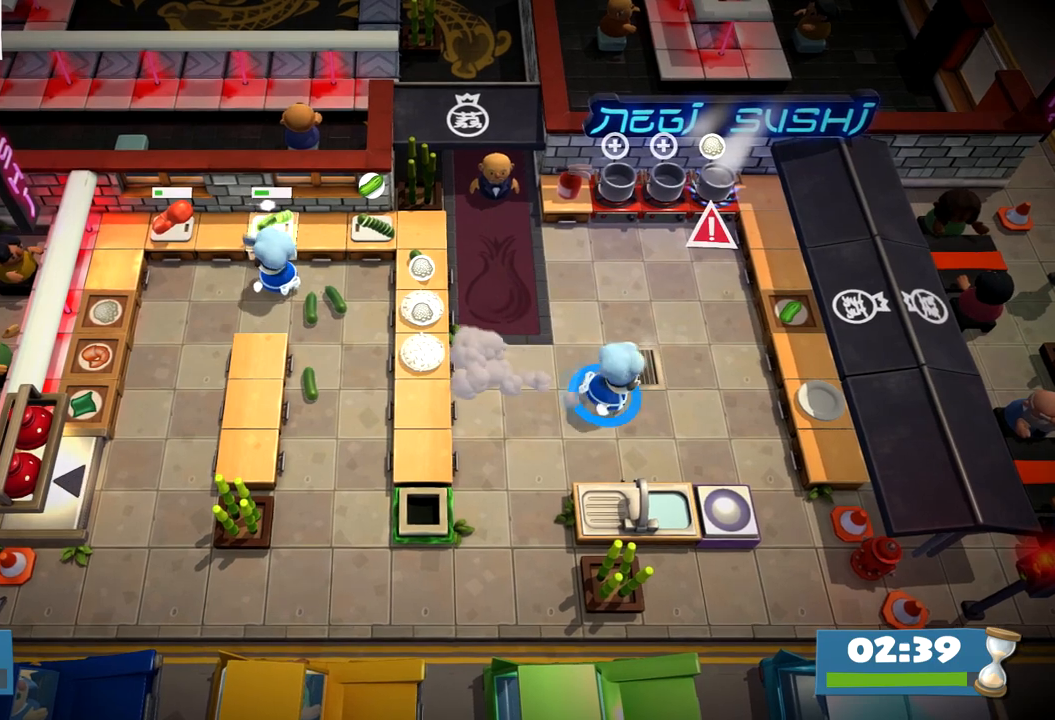
{"buttons": ["CROSS"], "left_stick": "up-right", "events": [[450, "CROSS", "down"], [450, "left_stick", "up-right"]]}
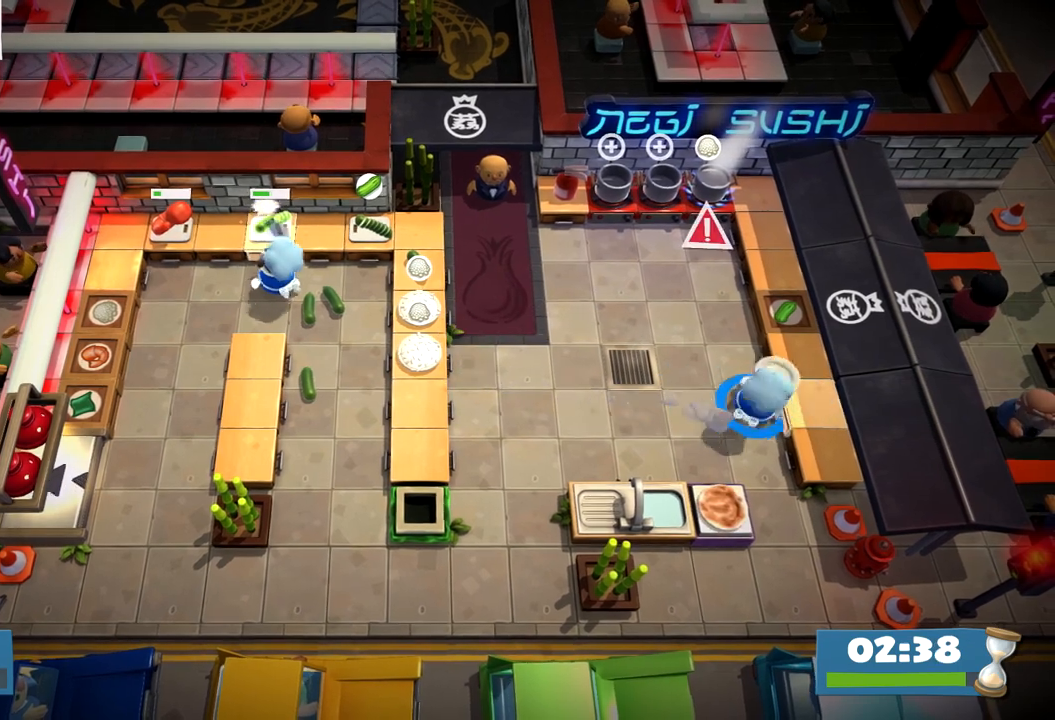
{"buttons": [], "left_stick": "up", "events": [[17, "left_stick", "up"], [33, "CIRCLE", "down"], [33, "CROSS", "up"], [150, "CIRCLE", "up"]]}
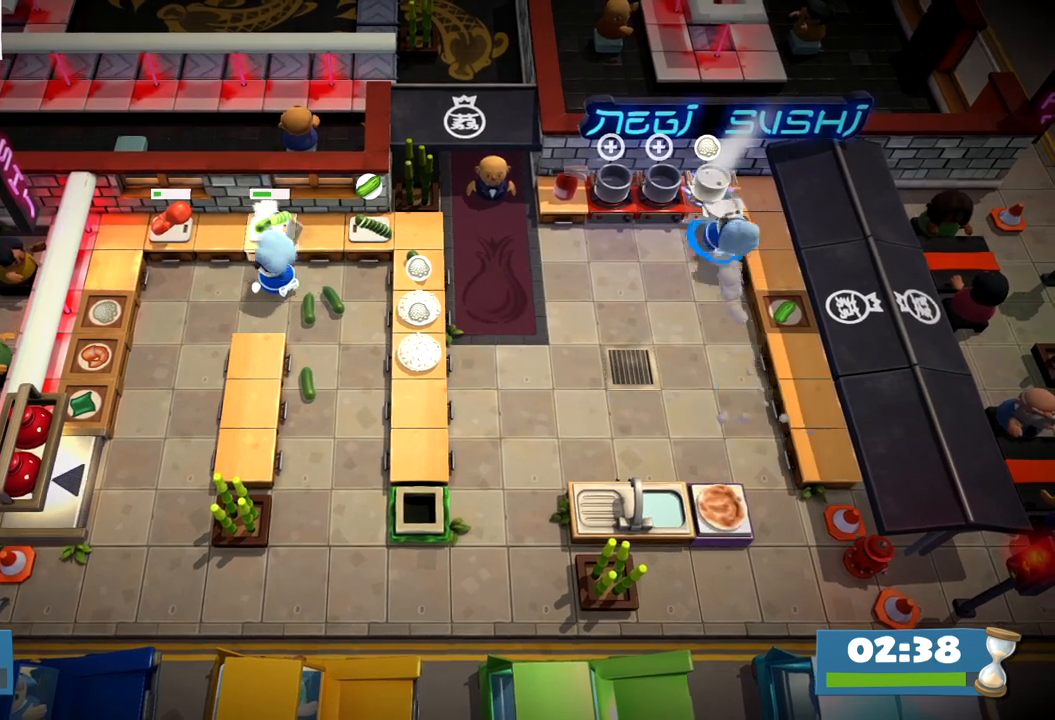
{"buttons": [], "left_stick": "down-left", "events": [[67, "CROSS", "down"], [117, "CROSS", "up"], [117, "left_stick", "down-left"], [133, "CIRCLE", "down"], [267, "CIRCLE", "up"]]}
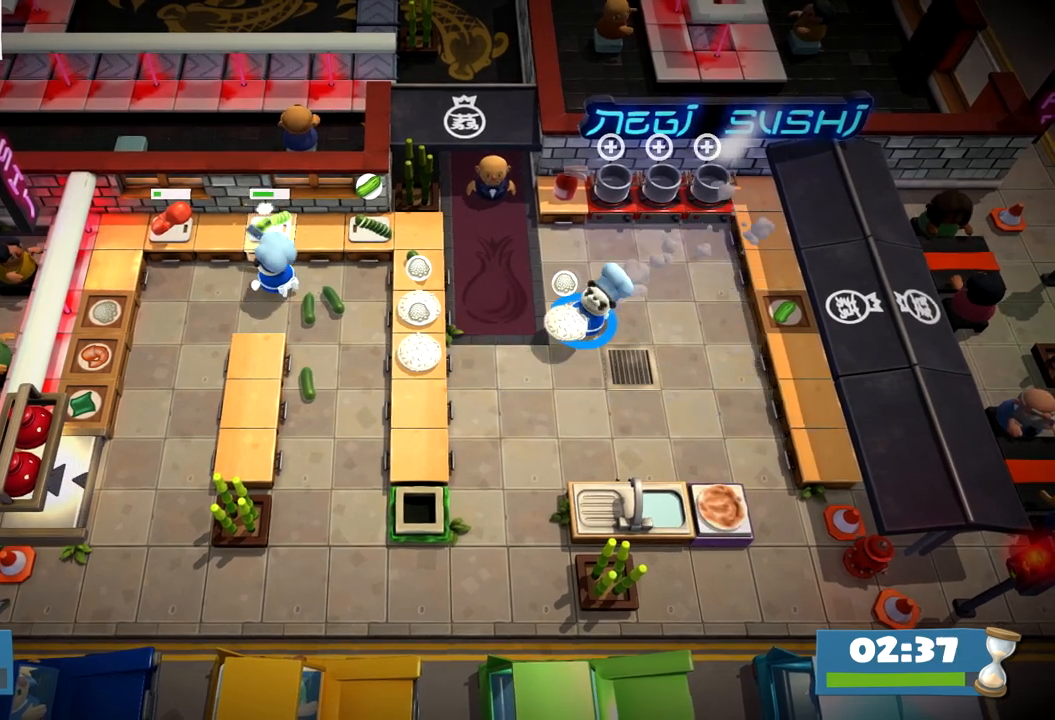
{"buttons": [], "left_stick": "left", "events": [[117, "CIRCLE", "down"], [217, "CIRCLE", "up"], [267, "left_stick", "left"], [367, "CROSS", "down"], [483, "CROSS", "up"]]}
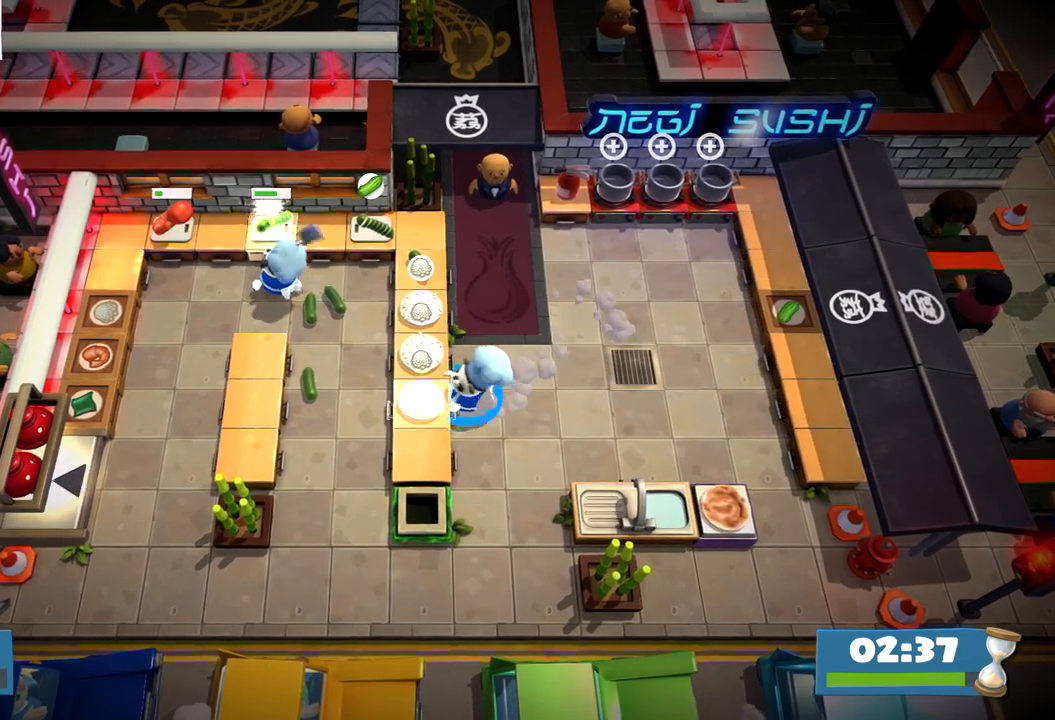
{"buttons": [], "left_stick": "left", "events": [[33, "left_stick", "center"], [117, "R1", "down"], [167, "R1", "up"], [183, "left_stick", "left"], [250, "CIRCLE", "down"], [333, "left_stick", "down-left"], [350, "CIRCLE", "up"], [483, "left_stick", "left"]]}
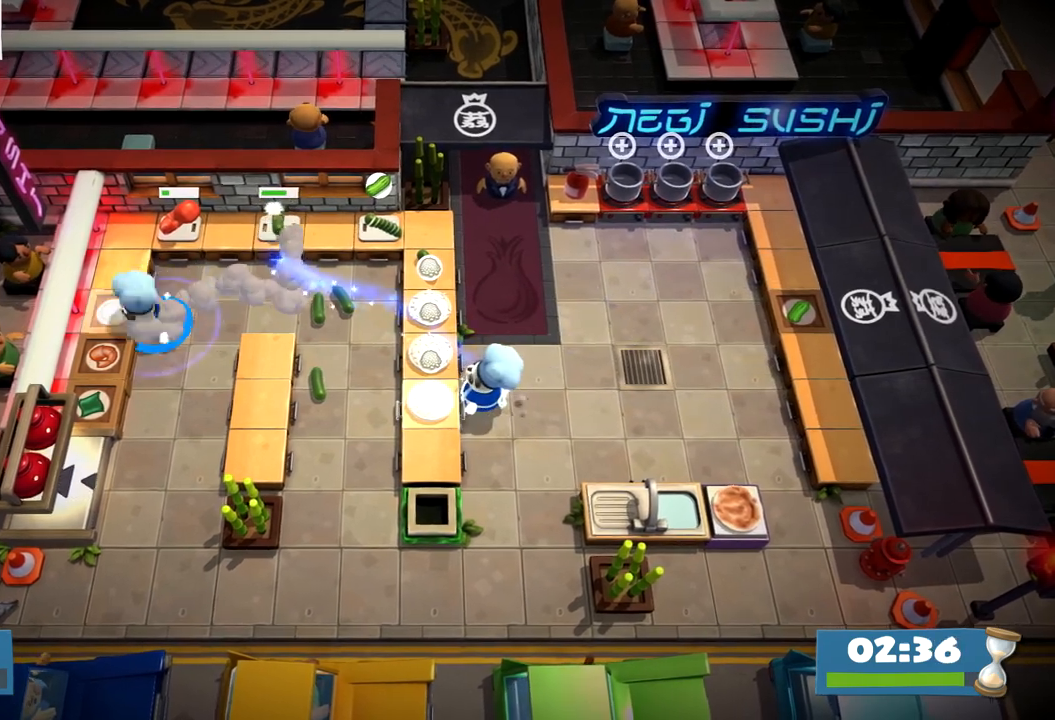
{"buttons": [], "left_stick": "left", "events": [[17, "CROSS", "down"], [83, "CROSS", "up"], [83, "left_stick", "right"], [267, "SQUARE", "down"], [317, "SQUARE", "up"], [383, "left_stick", "left"]]}
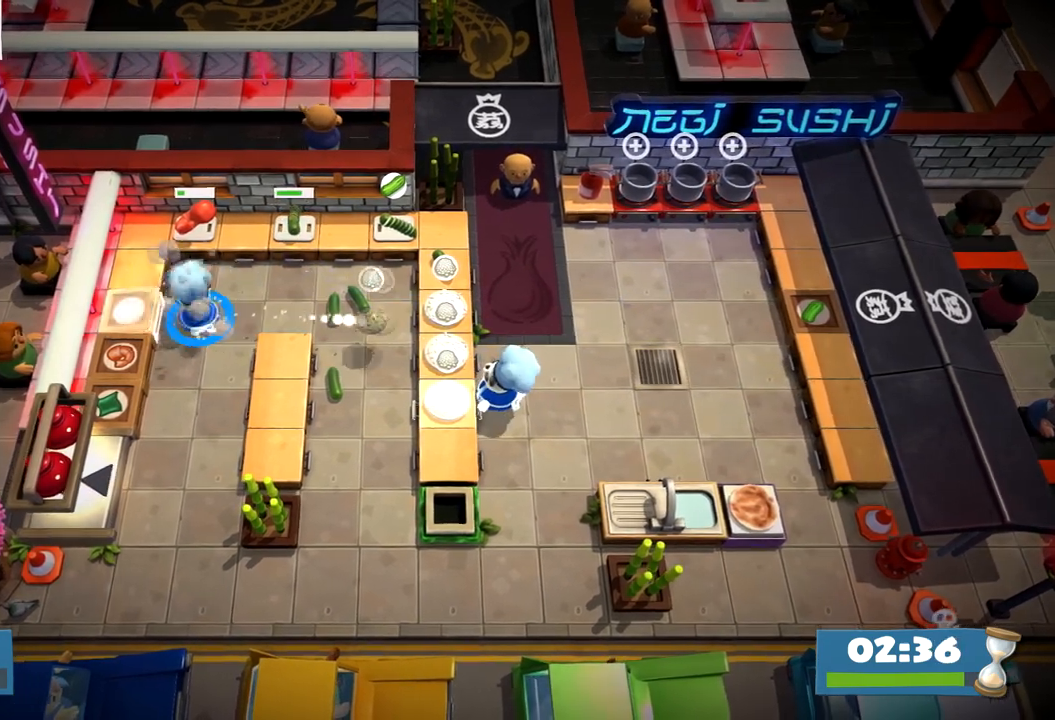
{"buttons": [], "left_stick": "down-left", "events": [[67, "CROSS", "down"], [83, "left_stick", "right"], [133, "CROSS", "up"], [283, "SQUARE", "down"], [367, "SQUARE", "up"], [417, "left_stick", "down-left"]]}
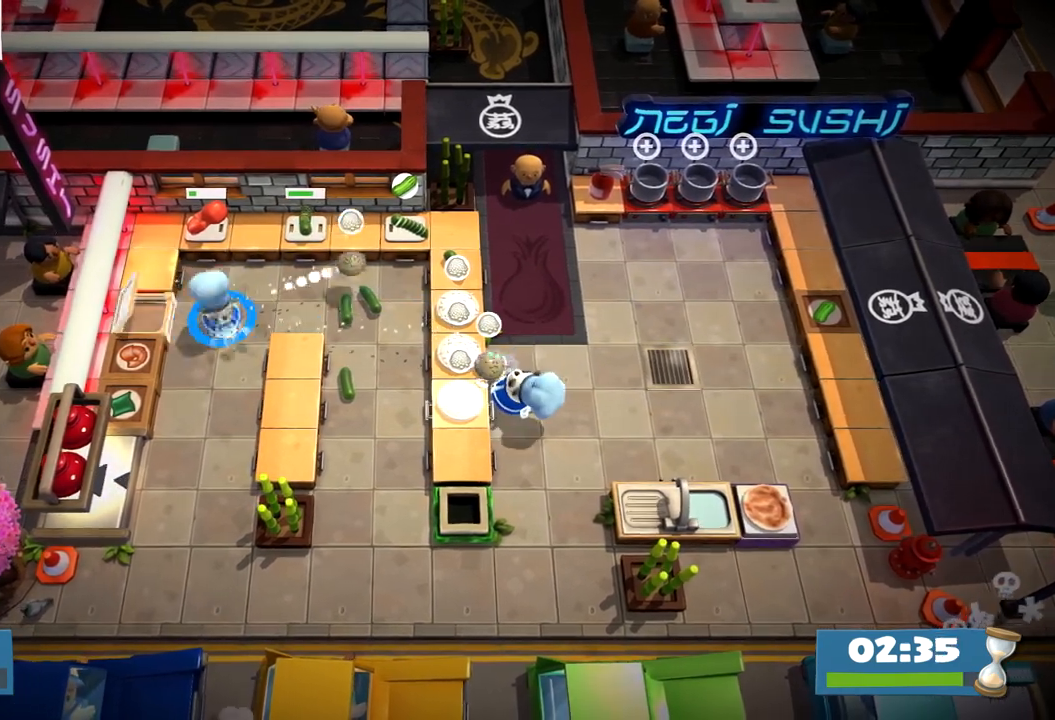
{"buttons": [], "left_stick": "center", "events": [[117, "CROSS", "down"], [167, "left_stick", "right"], [183, "CROSS", "up"], [333, "SQUARE", "down"], [400, "SQUARE", "up"], [483, "left_stick", "center"]]}
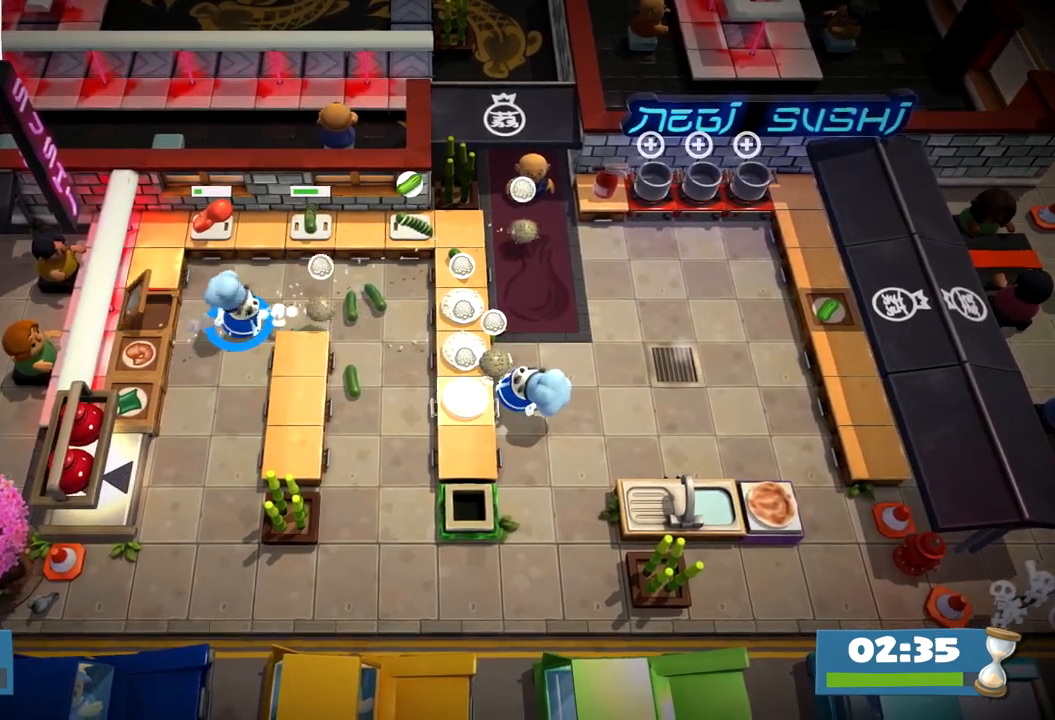
{"buttons": [], "left_stick": "center", "events": [[33, "left_stick", "up-left"], [283, "left_stick", "up"], [383, "SQUARE", "down"], [450, "left_stick", "center"], [500, "SQUARE", "up"]]}
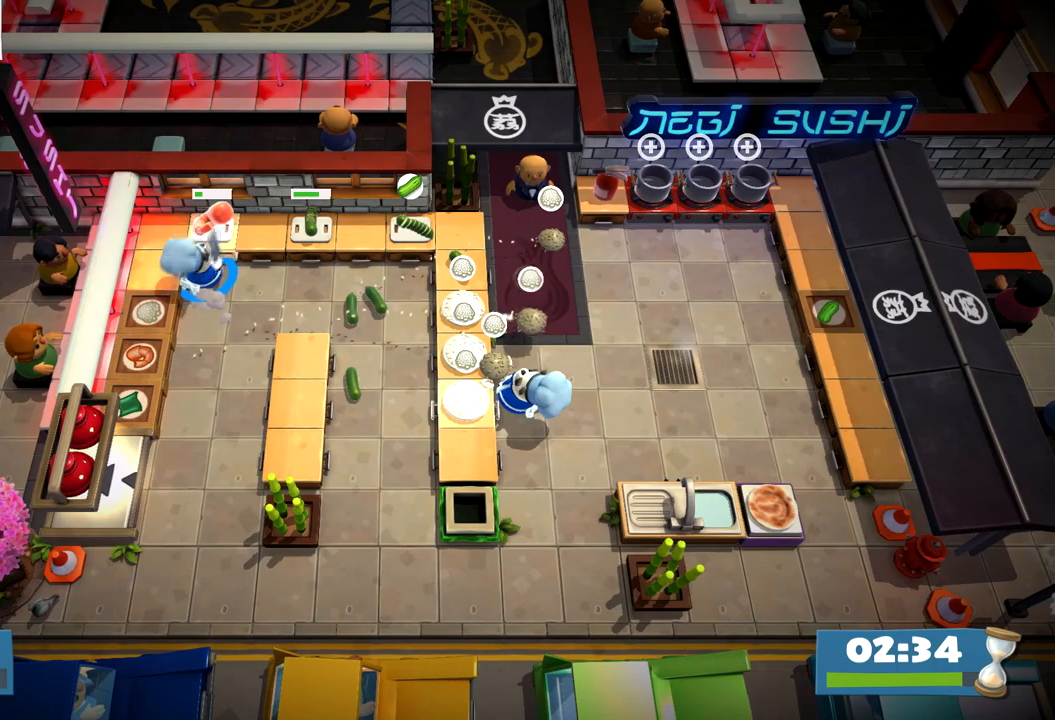
{"buttons": [], "left_stick": "right", "events": [[17, "R1", "down"], [100, "R1", "up"], [350, "left_stick", "right"]]}
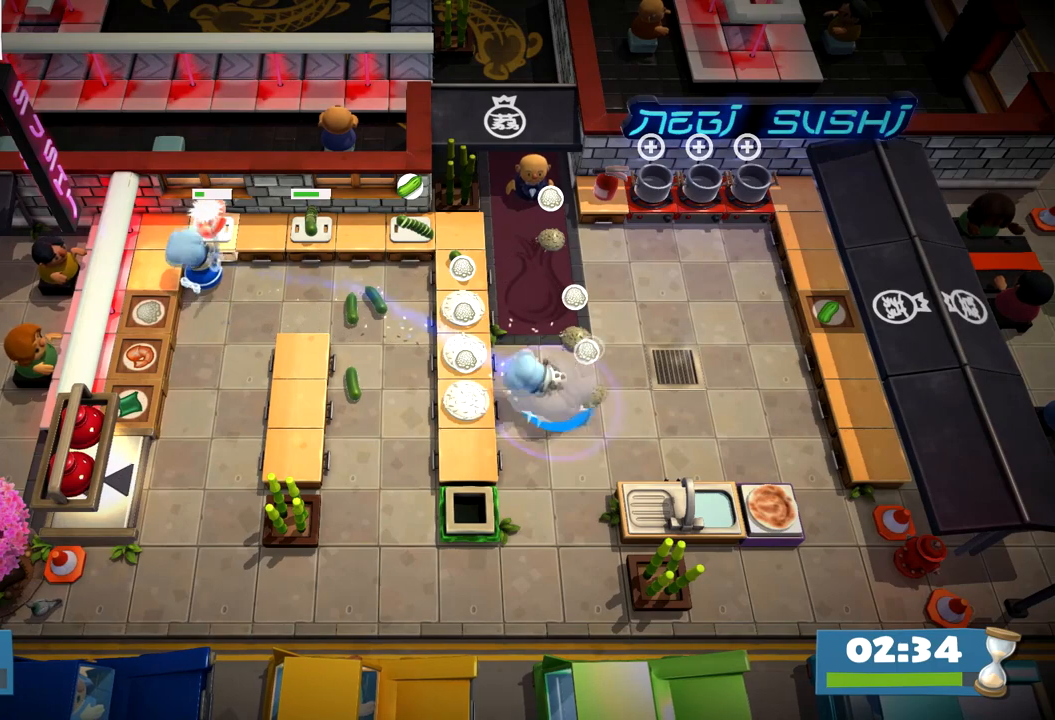
{"buttons": ["CROSS"], "left_stick": "up-left", "events": [[67, "left_stick", "up-right"], [167, "SQUARE", "down"], [283, "SQUARE", "up"], [467, "left_stick", "up-left"], [500, "CROSS", "down"]]}